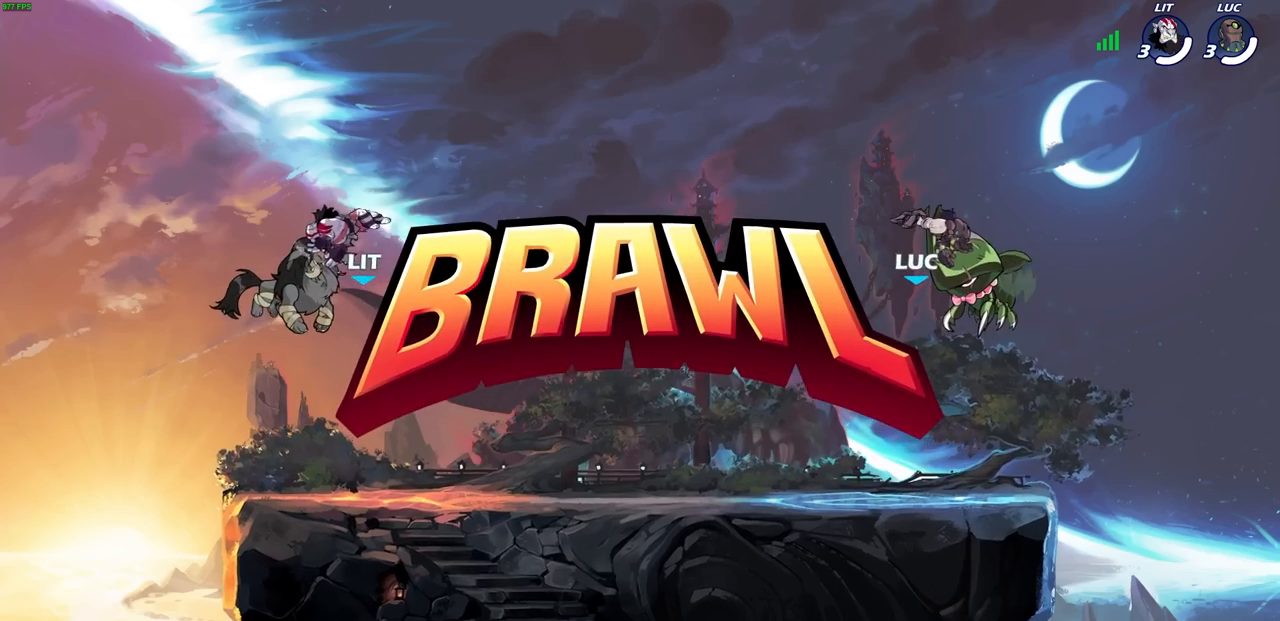
Gameplay with a controller (PlayStation layout); each line is a JSON object with the inputs held at the frame after it. "events" lists button and stick changes between this image and that frame as [ms after this image, input, new state], when the widget could be followed in between.
{"buttons": ["SELECT"], "left_stick": "center", "right_stick": "center", "events": [[67, "SELECT", "down"]]}
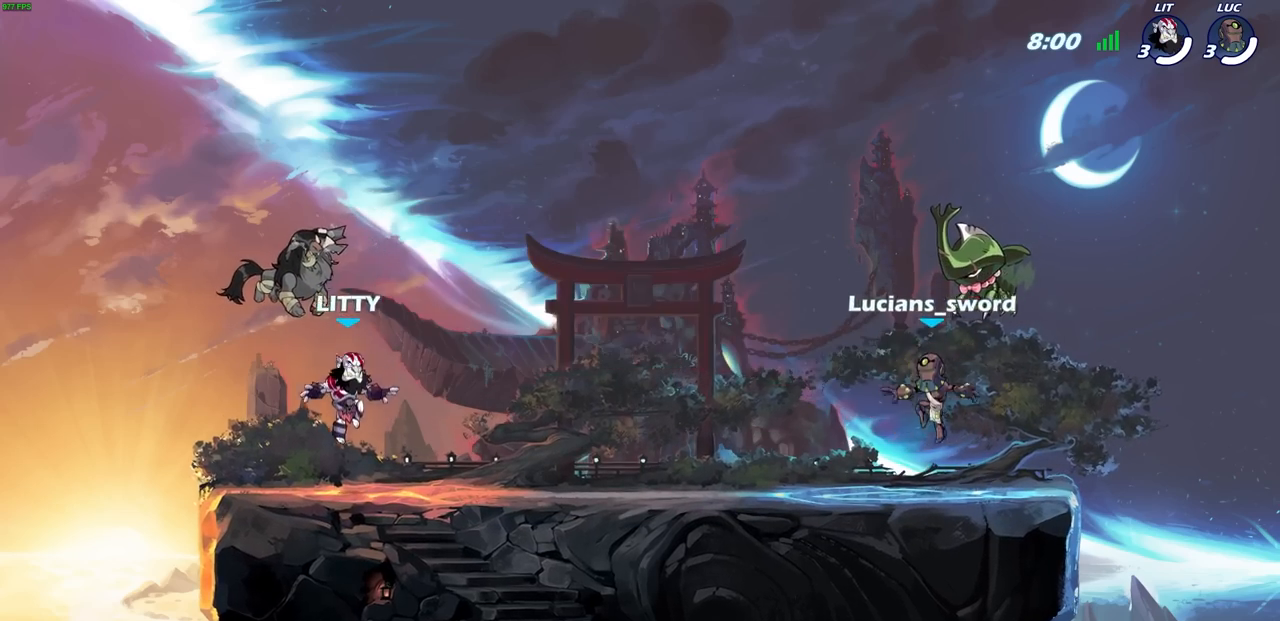
{"buttons": ["SELECT"], "left_stick": "center", "right_stick": "center", "events": []}
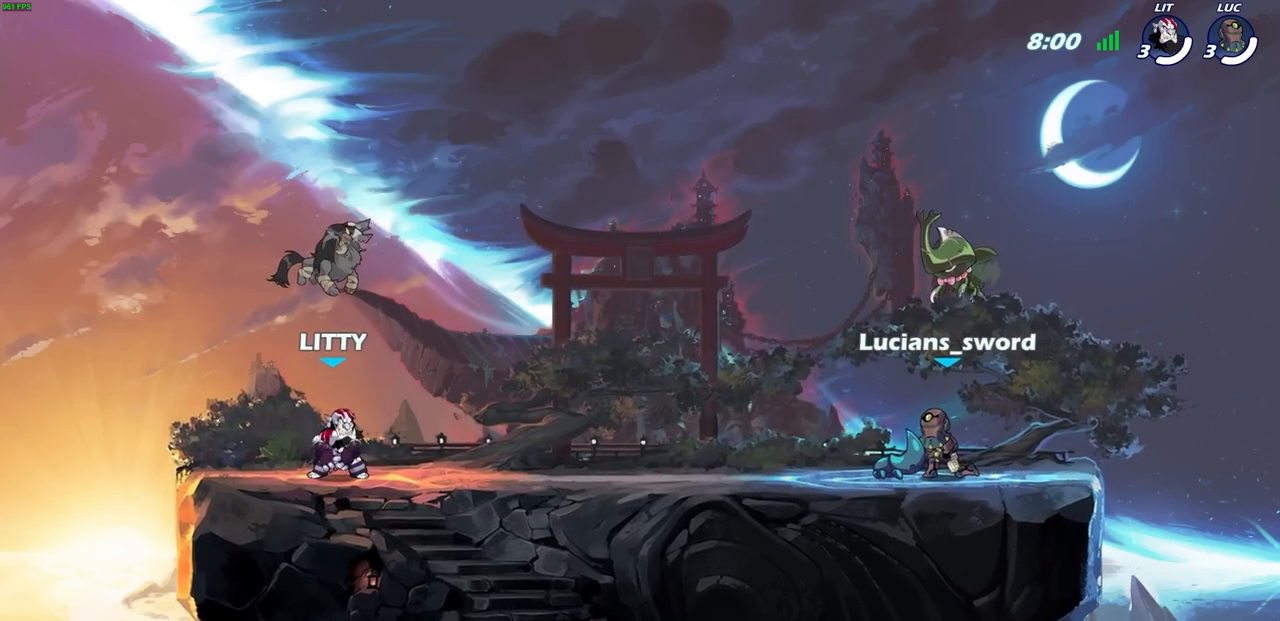
{"buttons": [], "left_stick": "center", "right_stick": "center", "events": [[233, "SELECT", "up"]]}
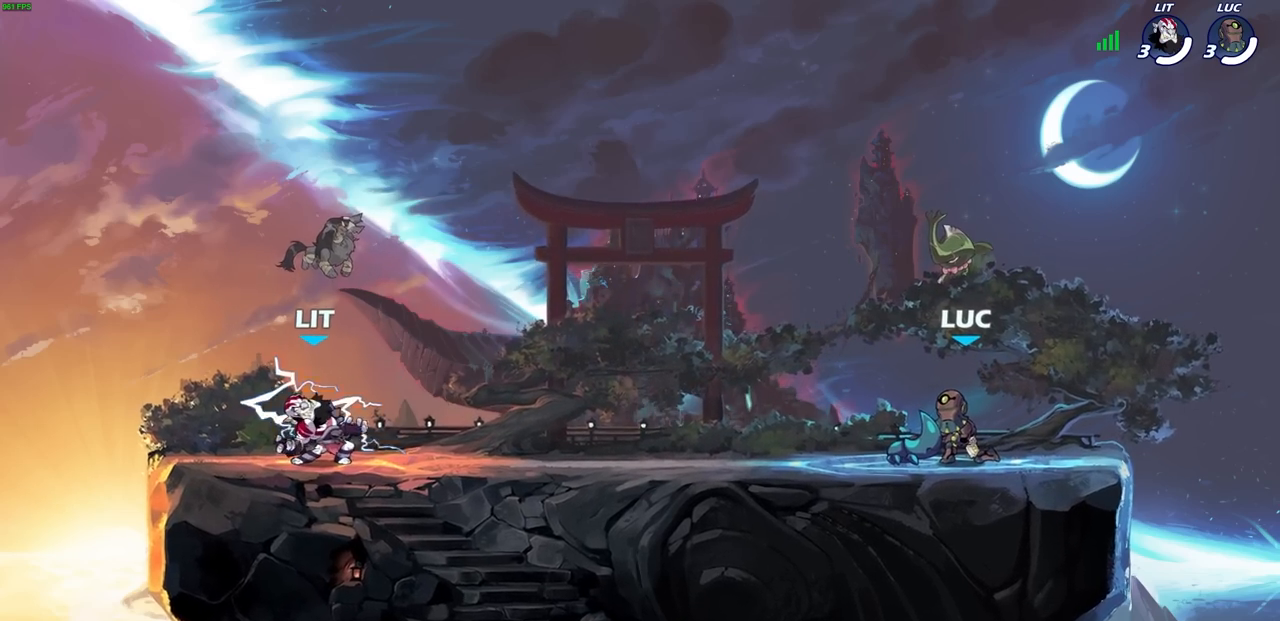
{"buttons": [], "left_stick": "center", "right_stick": "center", "events": [[283, "left_stick", "left"], [350, "left_stick", "center"]]}
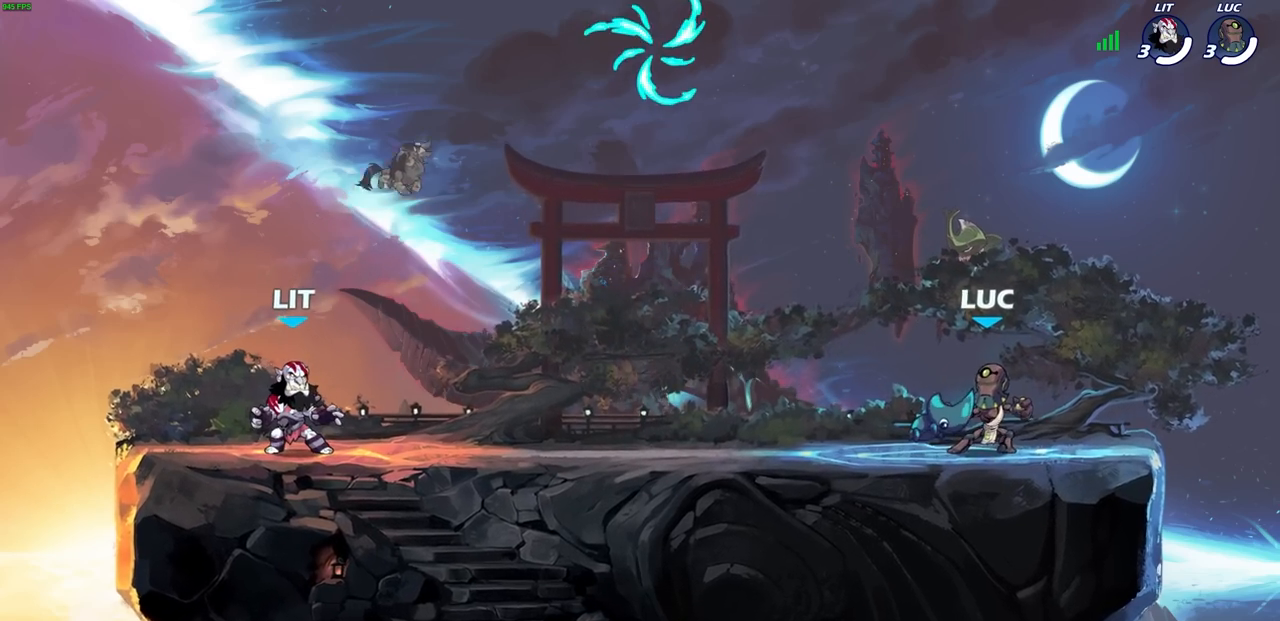
{"buttons": [], "left_stick": "right", "right_stick": "center", "events": [[17, "left_stick", "left"], [83, "R1", "down"], [83, "R2", "down"], [117, "CROSS", "down"], [233, "CROSS", "up"], [250, "R1", "up"], [250, "R2", "up"], [333, "CROSS", "down"], [383, "left_stick", "center"], [433, "CROSS", "up"], [450, "left_stick", "right"]]}
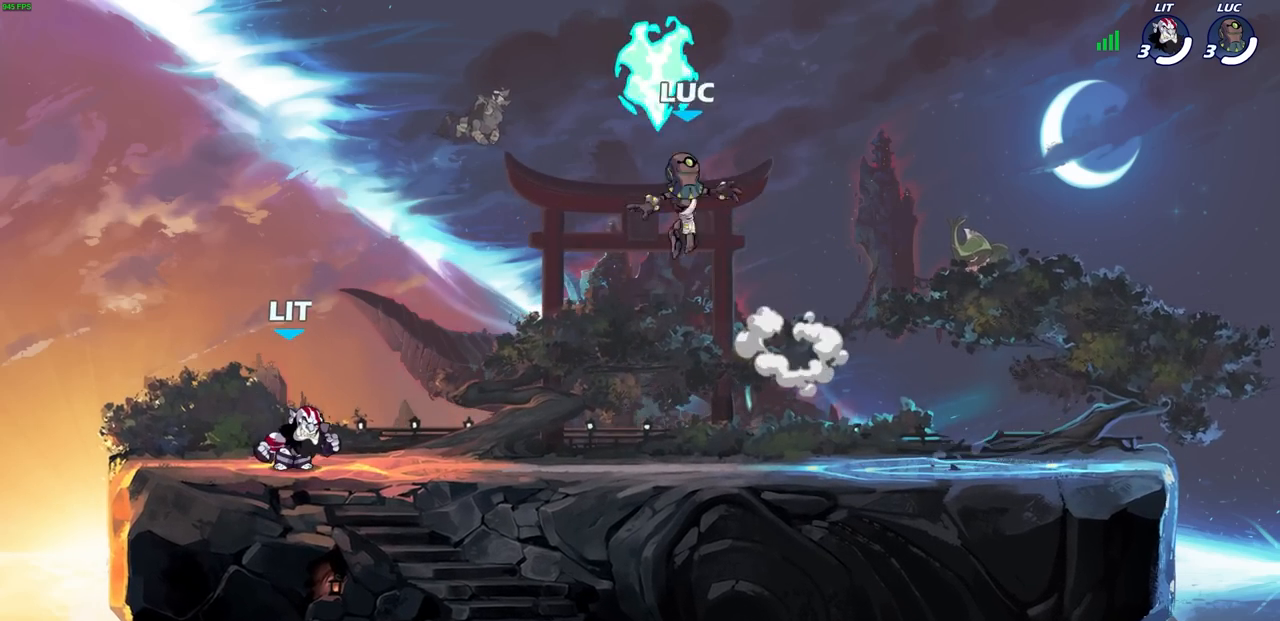
{"buttons": [], "left_stick": "down-right", "right_stick": "center", "events": [[17, "CROSS", "down"], [17, "R1", "down"], [117, "CROSS", "up"], [133, "R1", "up"], [317, "left_stick", "down-right"]]}
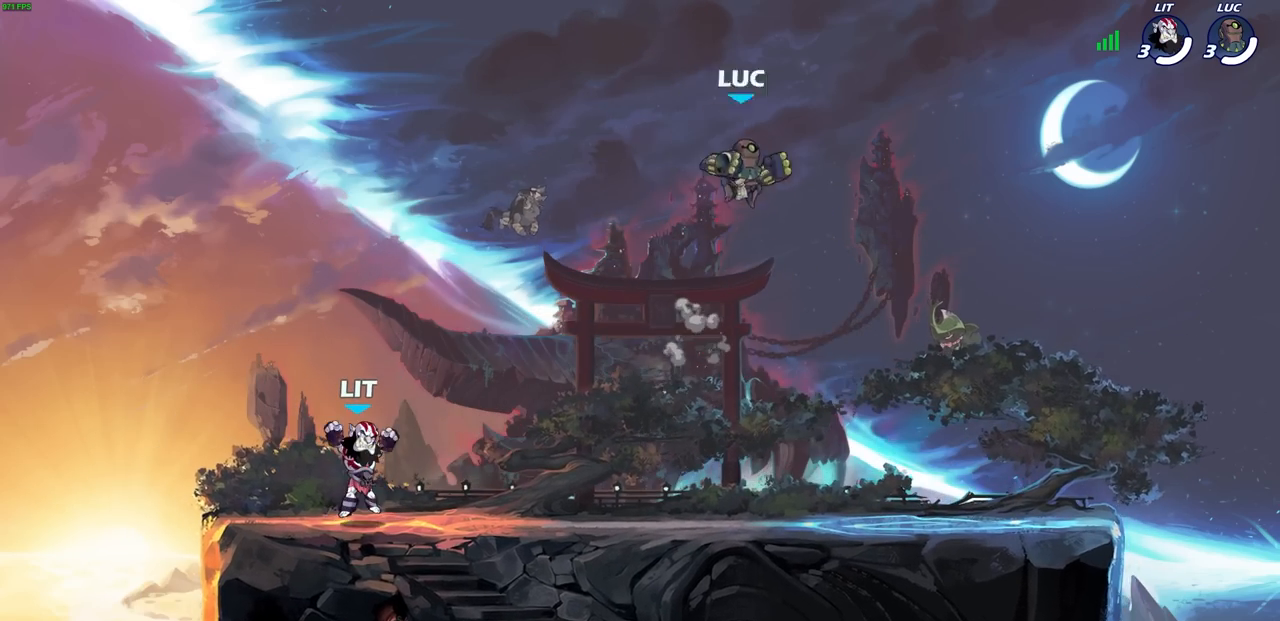
{"buttons": [], "left_stick": "center", "right_stick": "center", "events": [[150, "left_stick", "center"], [350, "left_stick", "left"], [450, "left_stick", "center"]]}
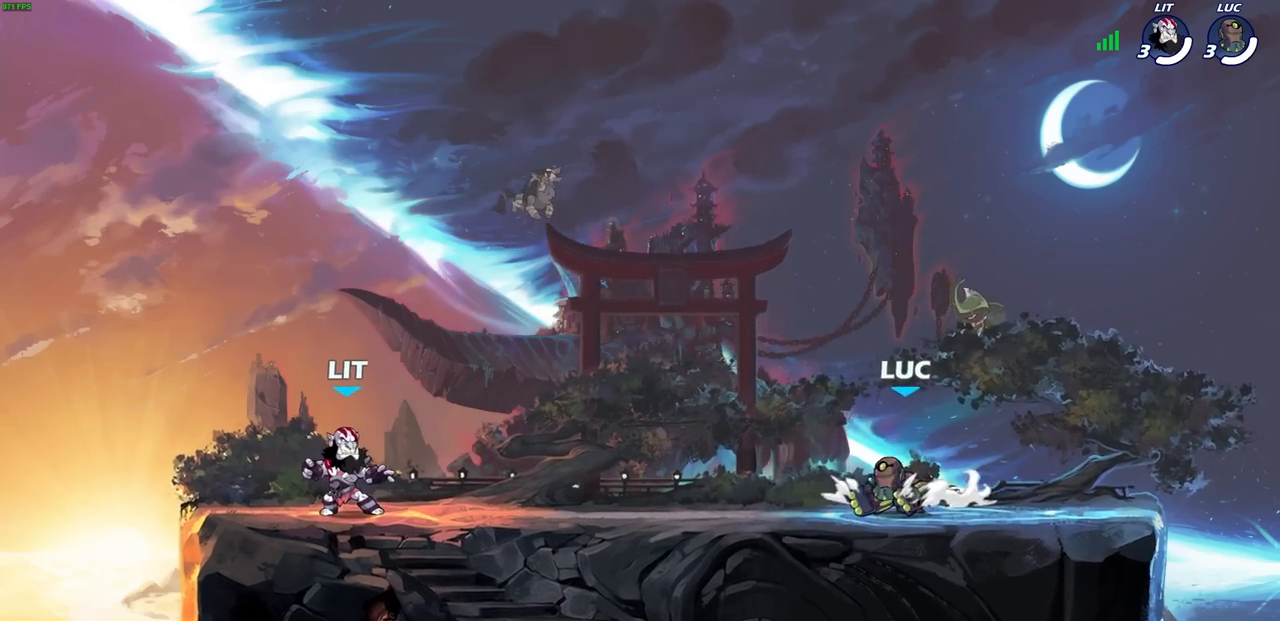
{"buttons": [], "left_stick": "center", "right_stick": "center", "events": [[17, "CROSS", "down"], [83, "SQUARE", "down"], [117, "right_stick", "down"], [133, "CROSS", "up"], [167, "SQUARE", "up"], [167, "right_stick", "center"]]}
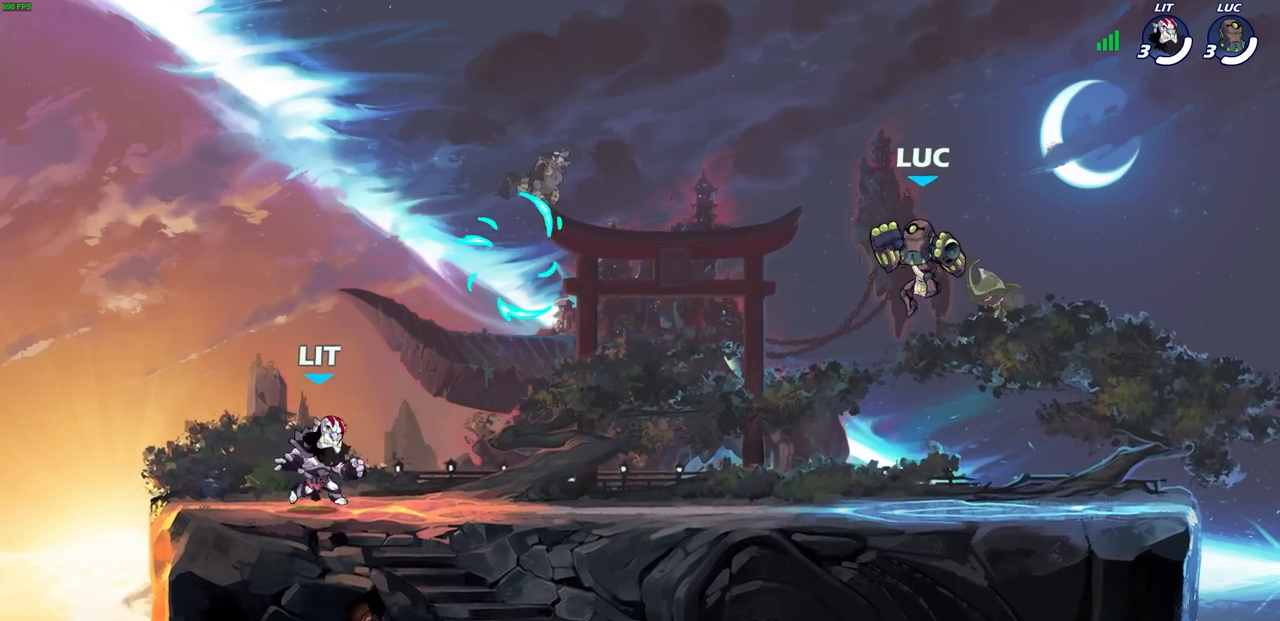
{"buttons": [], "left_stick": "center", "right_stick": "center", "events": [[250, "R1", "down"], [250, "R2", "down"], [250, "left_stick", "down"], [283, "CIRCLE", "down"], [350, "R1", "up"], [350, "R2", "up"], [367, "CIRCLE", "up"], [383, "left_stick", "center"]]}
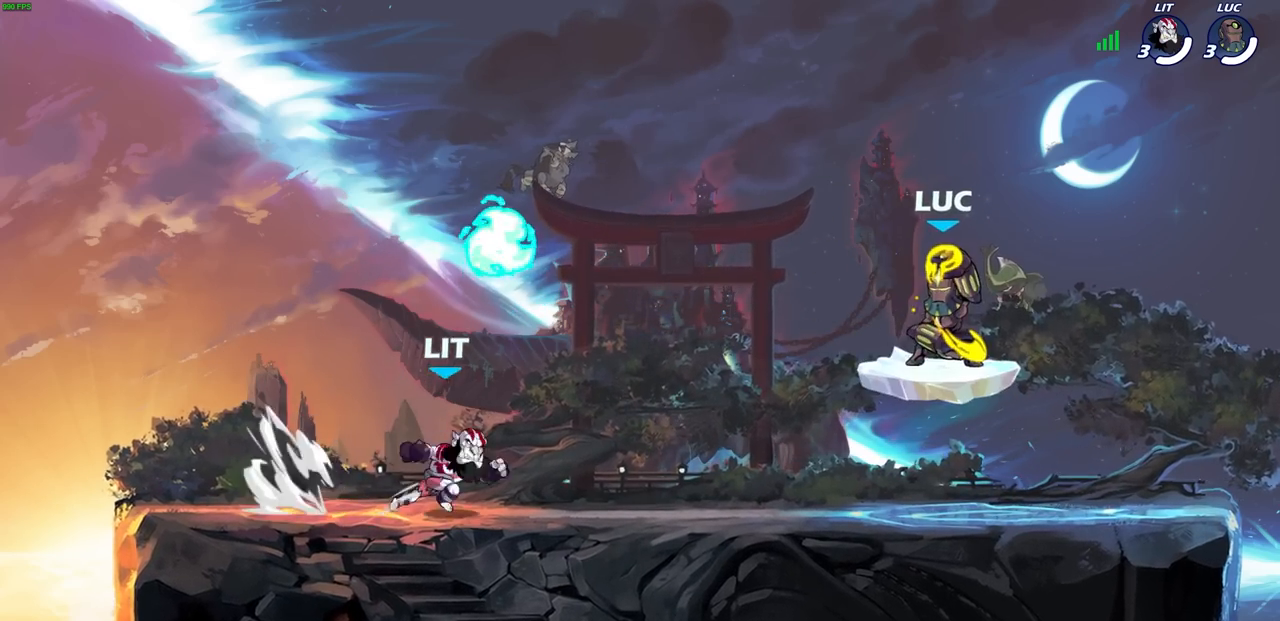
{"buttons": [], "left_stick": "center", "right_stick": "center", "events": []}
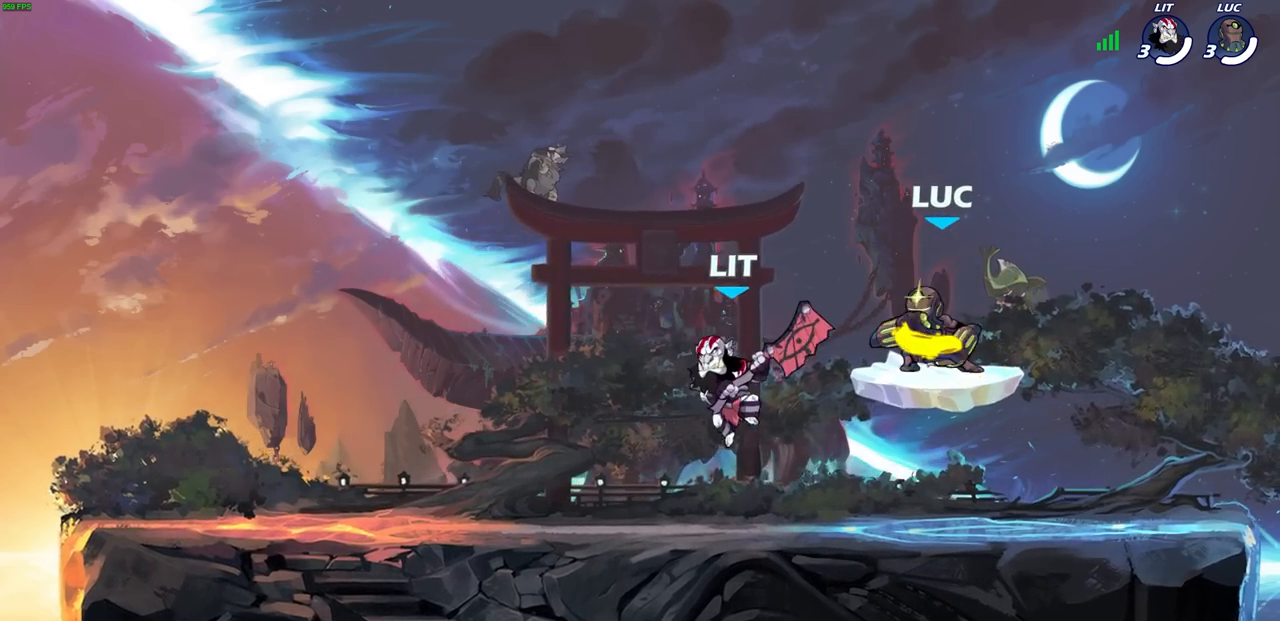
{"buttons": [], "left_stick": "left", "right_stick": "center", "events": [[500, "left_stick", "left"]]}
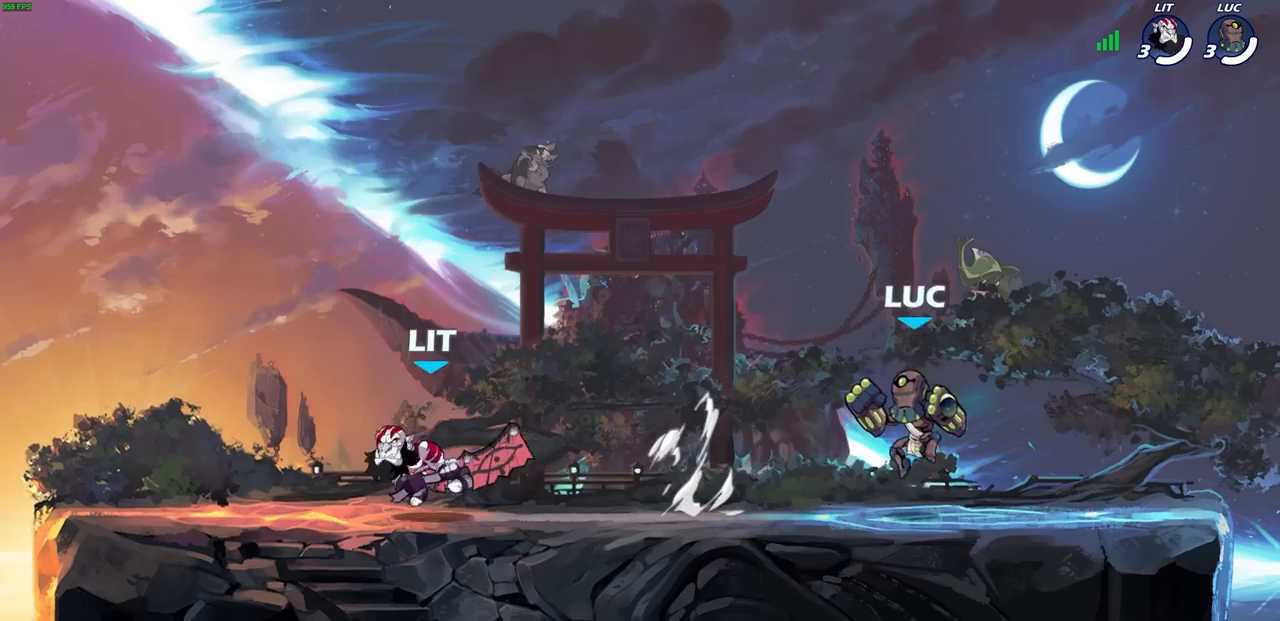
{"buttons": [], "left_stick": "center", "right_stick": "center", "events": [[117, "R1", "down"], [117, "R2", "down"], [200, "SQUARE", "down"], [300, "R1", "up"], [300, "R2", "up"], [300, "left_stick", "center"], [317, "SQUARE", "up"]]}
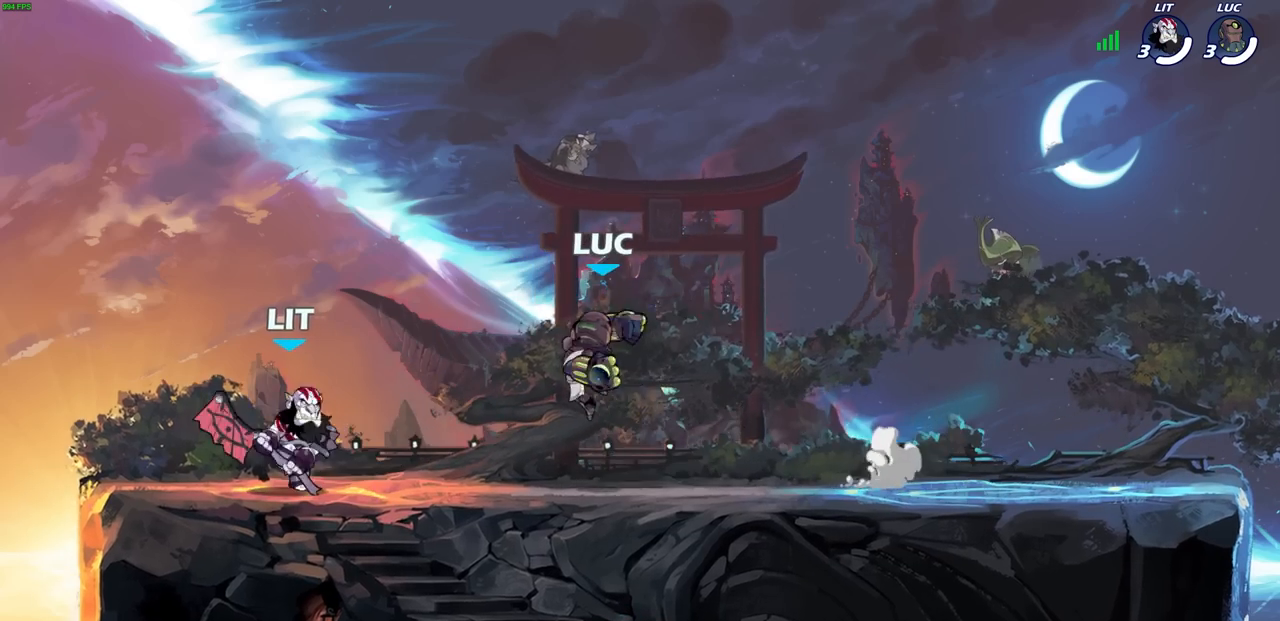
{"buttons": [], "left_stick": "down-left", "right_stick": "down", "events": [[217, "left_stick", "left"], [333, "CROSS", "down"], [400, "CROSS", "up"], [400, "SQUARE", "down"], [417, "left_stick", "down-left"], [450, "right_stick", "down"], [500, "SQUARE", "up"]]}
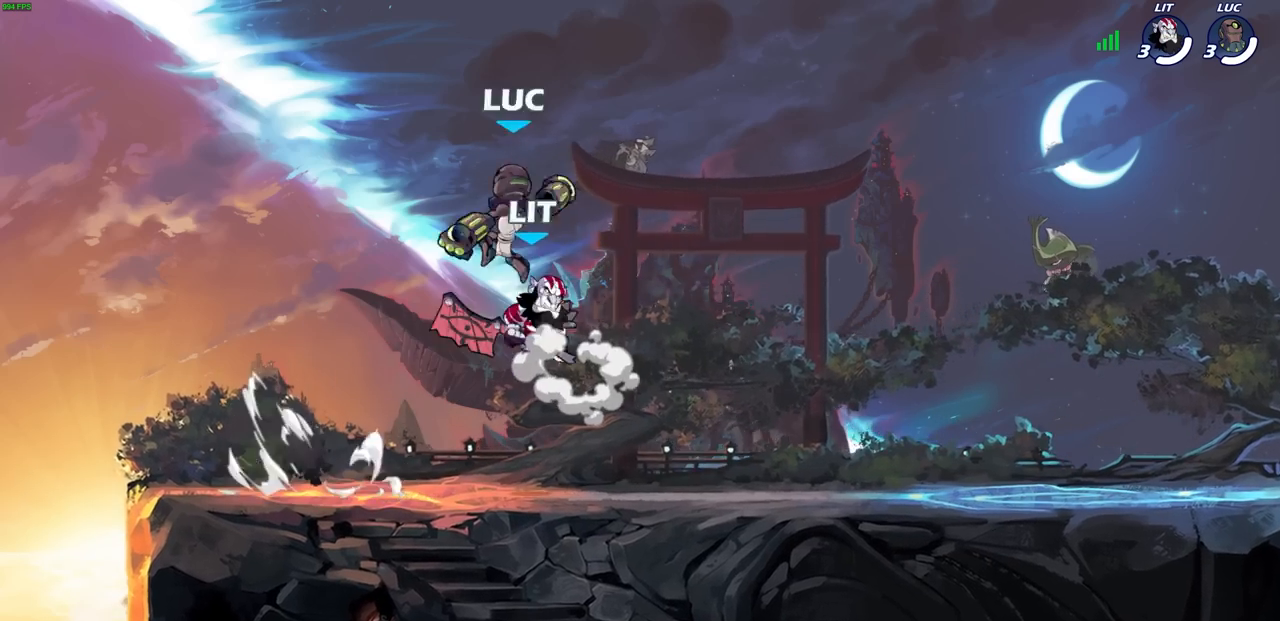
{"buttons": [], "left_stick": "center", "right_stick": "center", "events": [[17, "left_stick", "center"], [17, "right_stick", "center"], [417, "left_stick", "right"], [483, "left_stick", "center"]]}
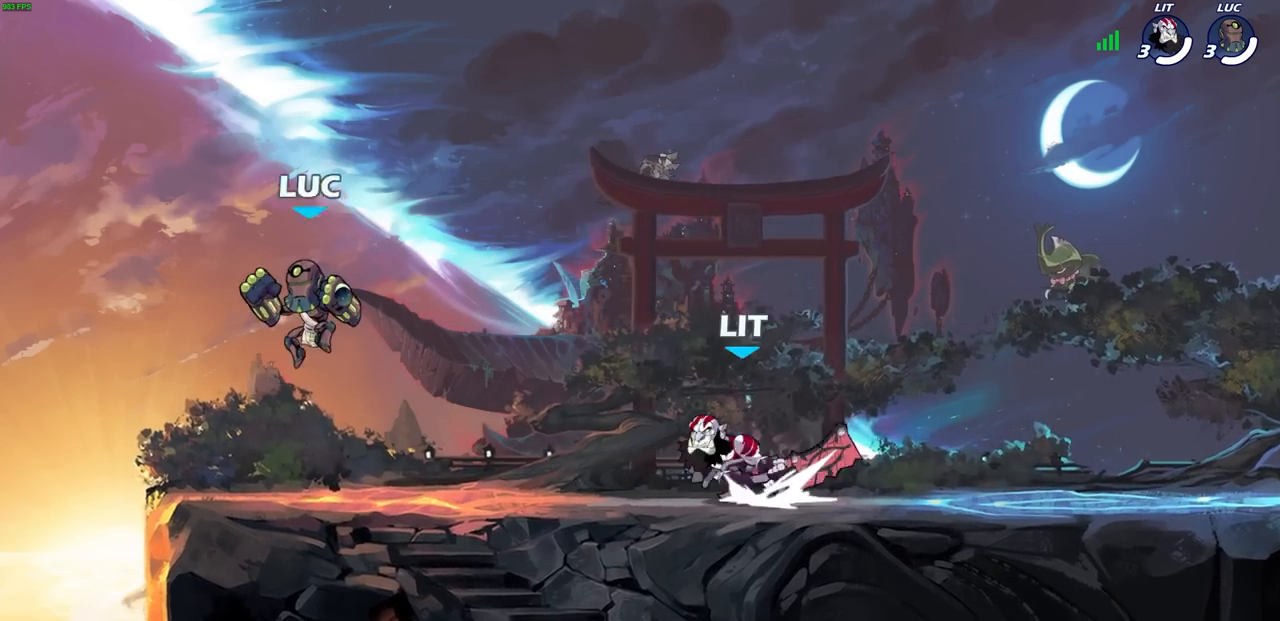
{"buttons": [], "left_stick": "center", "right_stick": "center", "events": [[83, "left_stick", "left"], [367, "left_stick", "right"], [483, "left_stick", "center"]]}
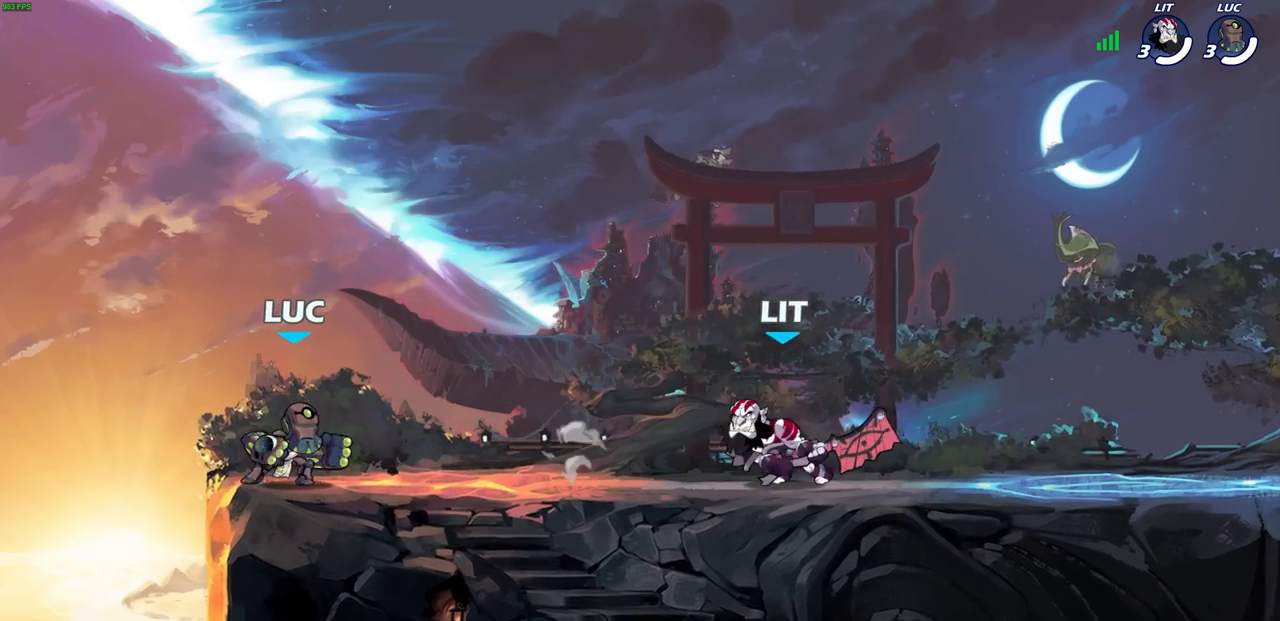
{"buttons": [], "left_stick": "center", "right_stick": "center", "events": [[117, "R1", "down"], [117, "R2", "down"], [117, "left_stick", "right"], [183, "SQUARE", "down"], [200, "left_stick", "center"], [250, "R1", "up"], [250, "R2", "up"], [250, "SQUARE", "up"], [367, "SQUARE", "down"], [433, "SQUARE", "up"]]}
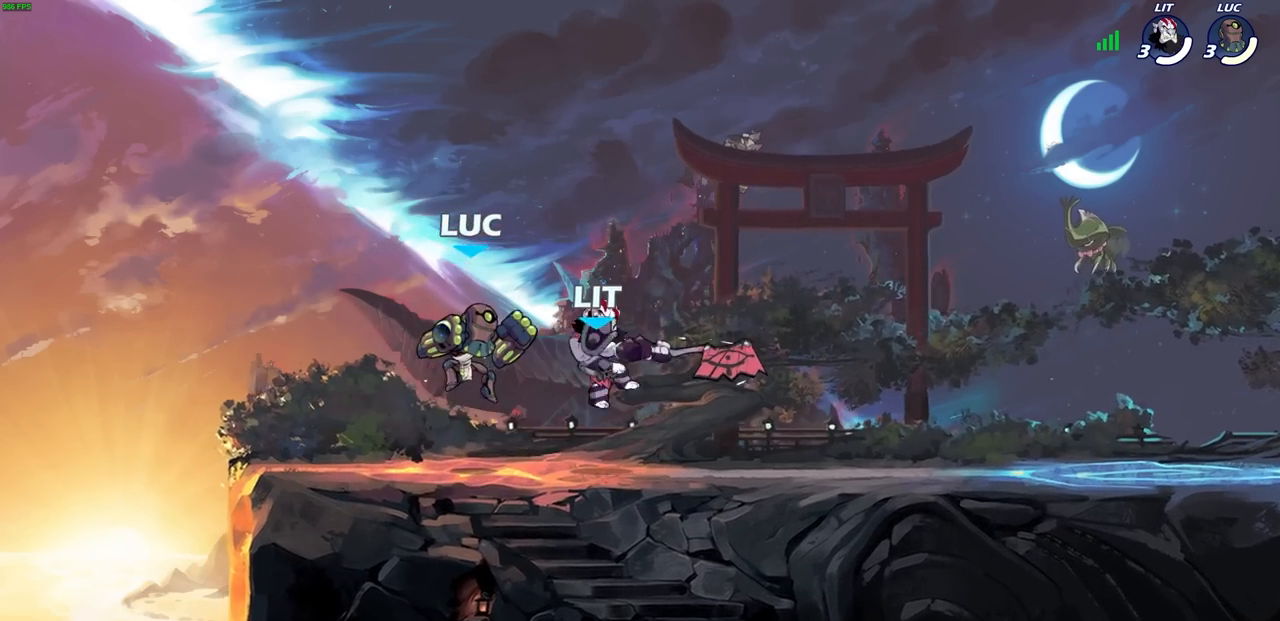
{"buttons": [], "left_stick": "center", "right_stick": "center", "events": []}
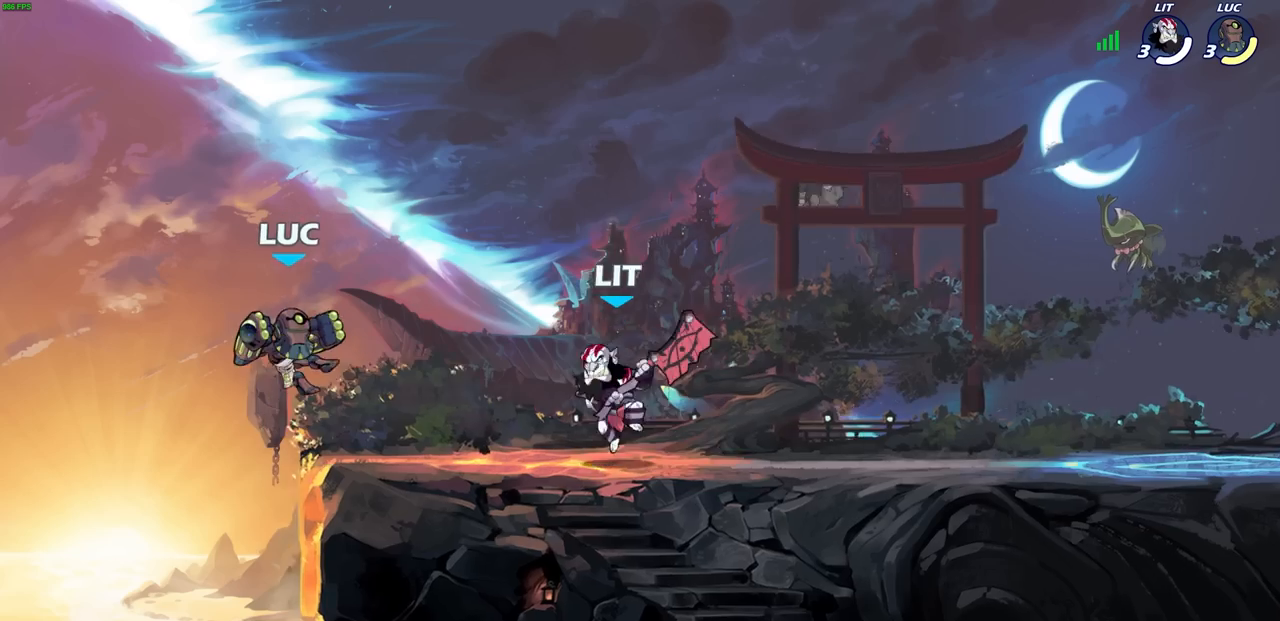
{"buttons": [], "left_stick": "center", "right_stick": "center", "events": [[117, "R1", "down"], [117, "R2", "down"], [167, "left_stick", "down"], [200, "SQUARE", "down"], [283, "R1", "up"], [283, "R2", "up"], [283, "SQUARE", "up"], [300, "left_stick", "center"]]}
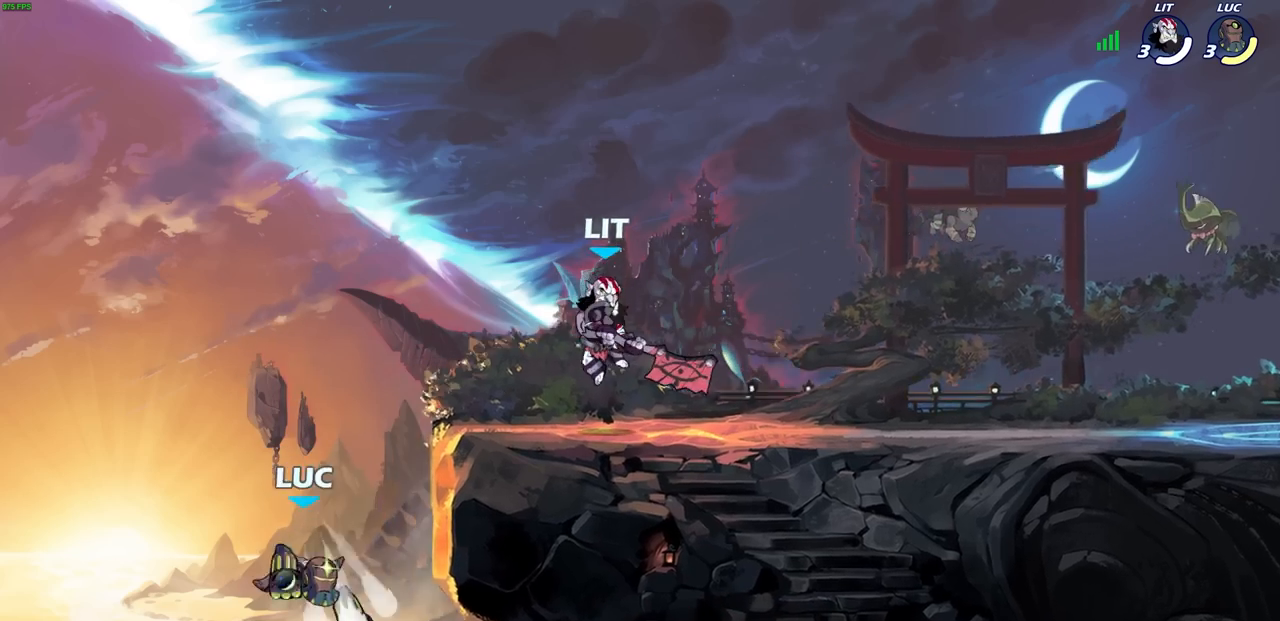
{"buttons": ["CROSS"], "left_stick": "center", "right_stick": "center", "events": [[433, "CROSS", "down"]]}
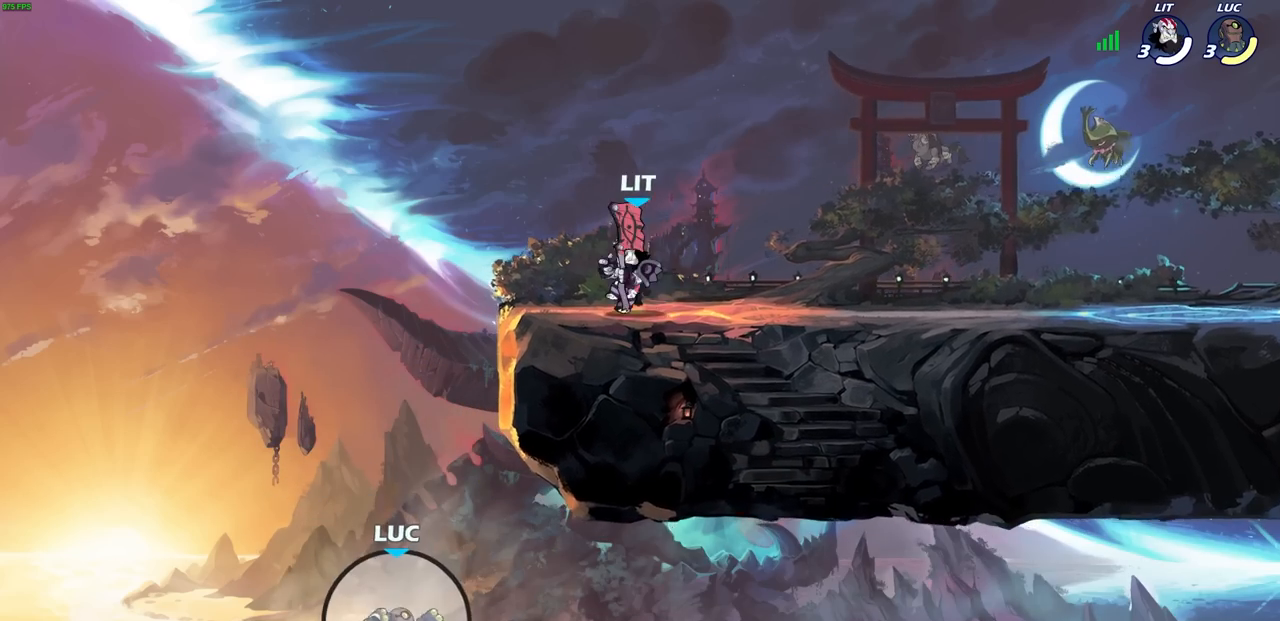
{"buttons": ["CROSS"], "left_stick": "right", "right_stick": "center", "events": [[133, "CROSS", "up"], [400, "CROSS", "down"], [417, "left_stick", "right"]]}
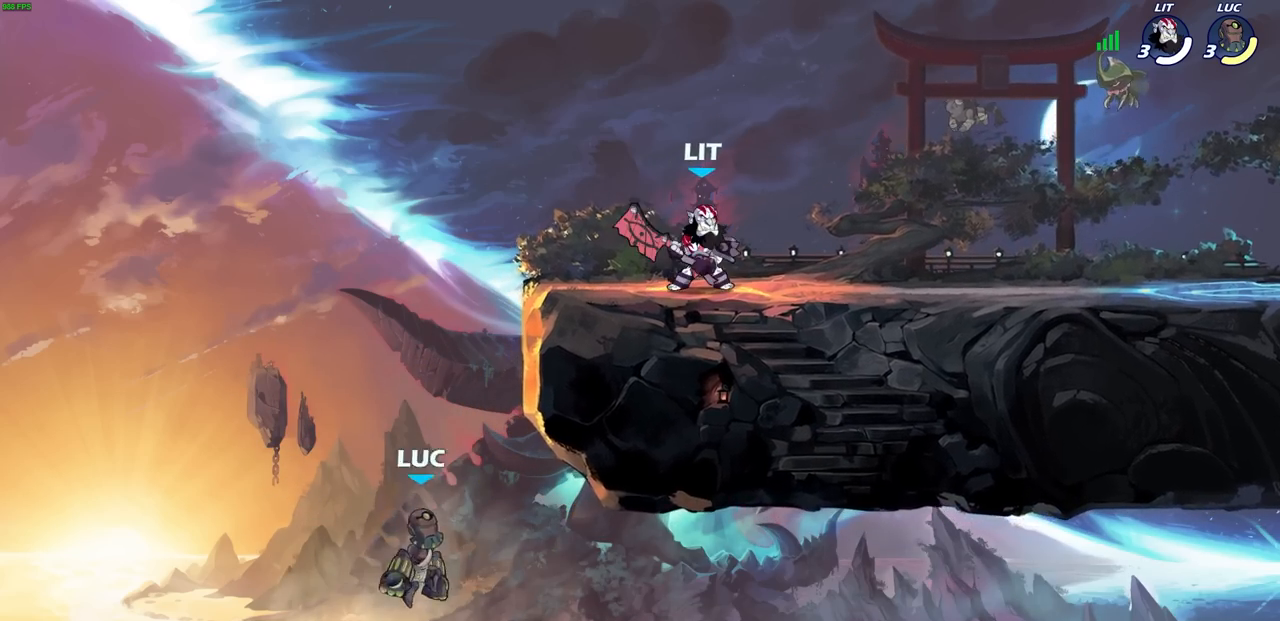
{"buttons": [], "left_stick": "up-left", "right_stick": "center", "events": [[200, "left_stick", "up-right"], [400, "CROSS", "up"], [483, "left_stick", "up-left"]]}
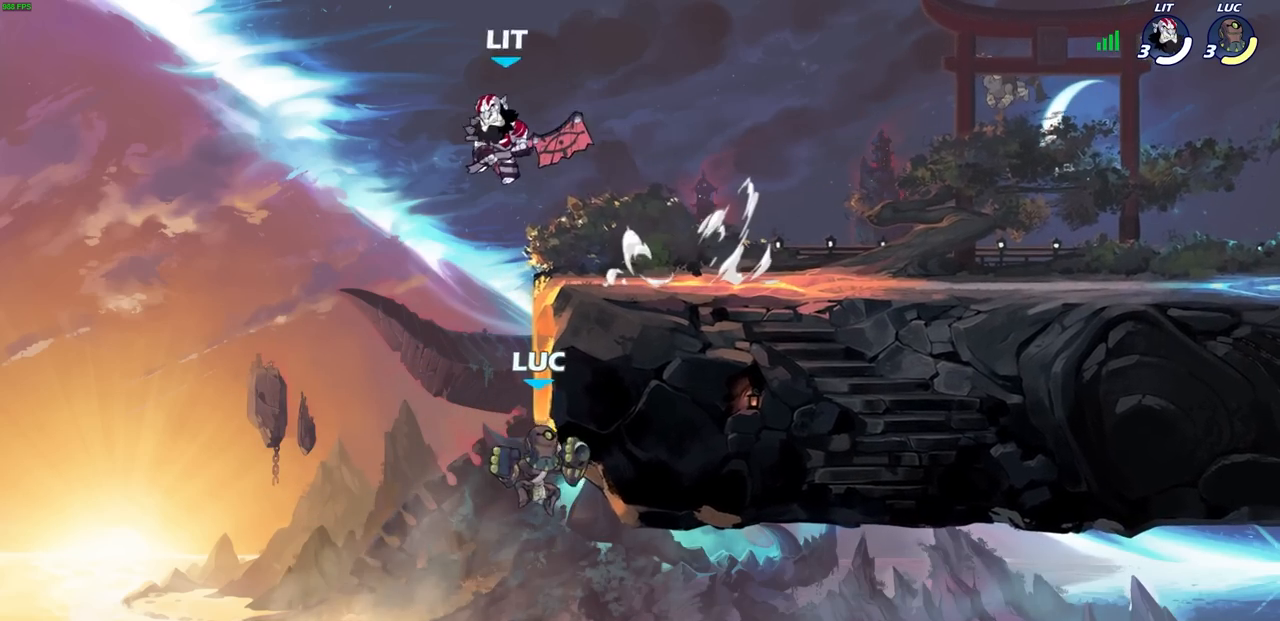
{"buttons": [], "left_stick": "right", "right_stick": "center", "events": [[50, "CROSS", "down"], [83, "left_stick", "up"], [100, "CIRCLE", "down"], [117, "CROSS", "up"], [217, "left_stick", "center"], [233, "CIRCLE", "up"], [450, "left_stick", "right"]]}
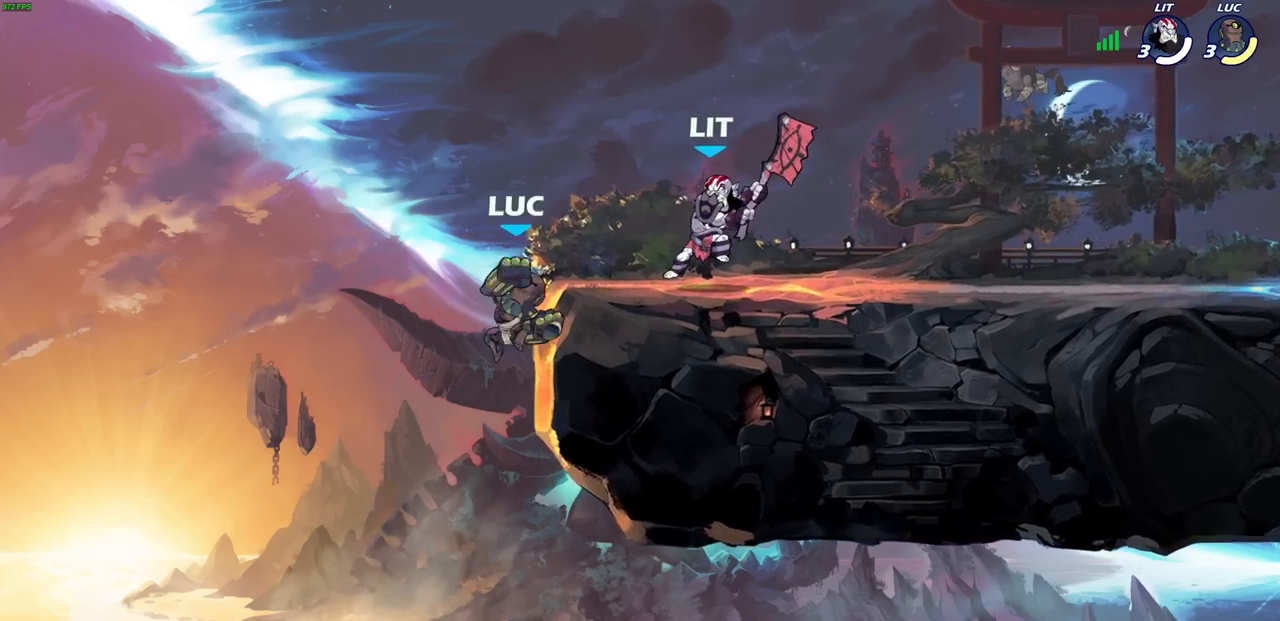
{"buttons": [], "left_stick": "right", "right_stick": "center", "events": [[167, "left_stick", "down-right"], [300, "left_stick", "right"]]}
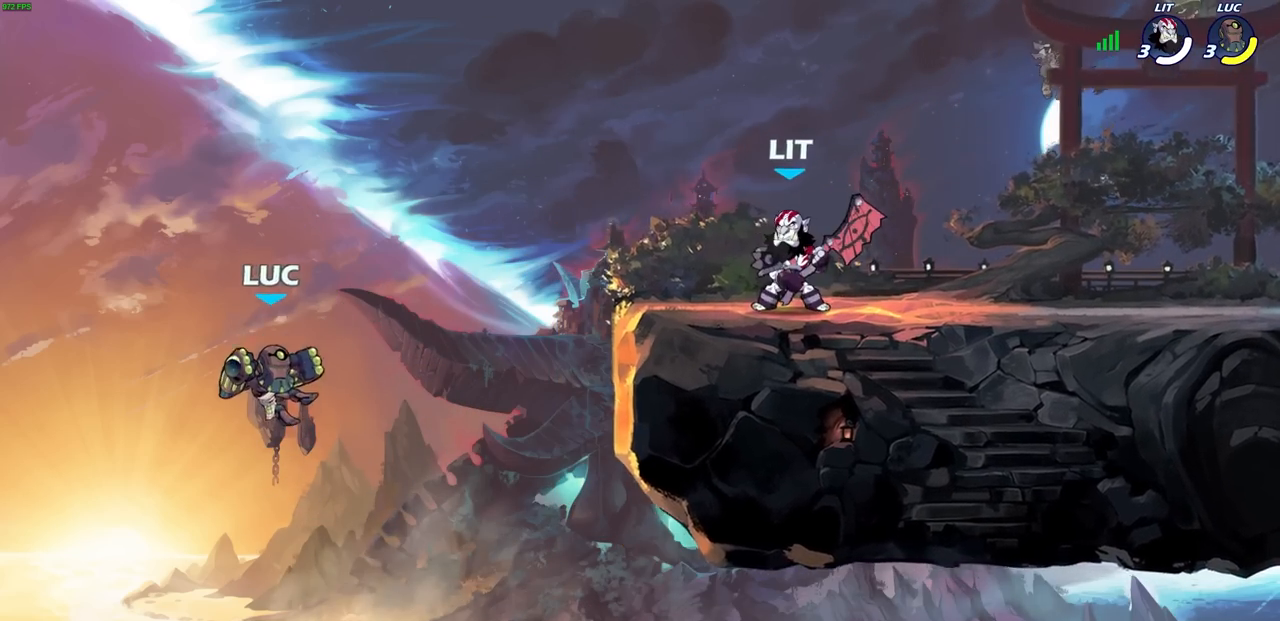
{"buttons": [], "left_stick": "right", "right_stick": "center", "events": [[150, "CROSS", "down"], [367, "CROSS", "up"]]}
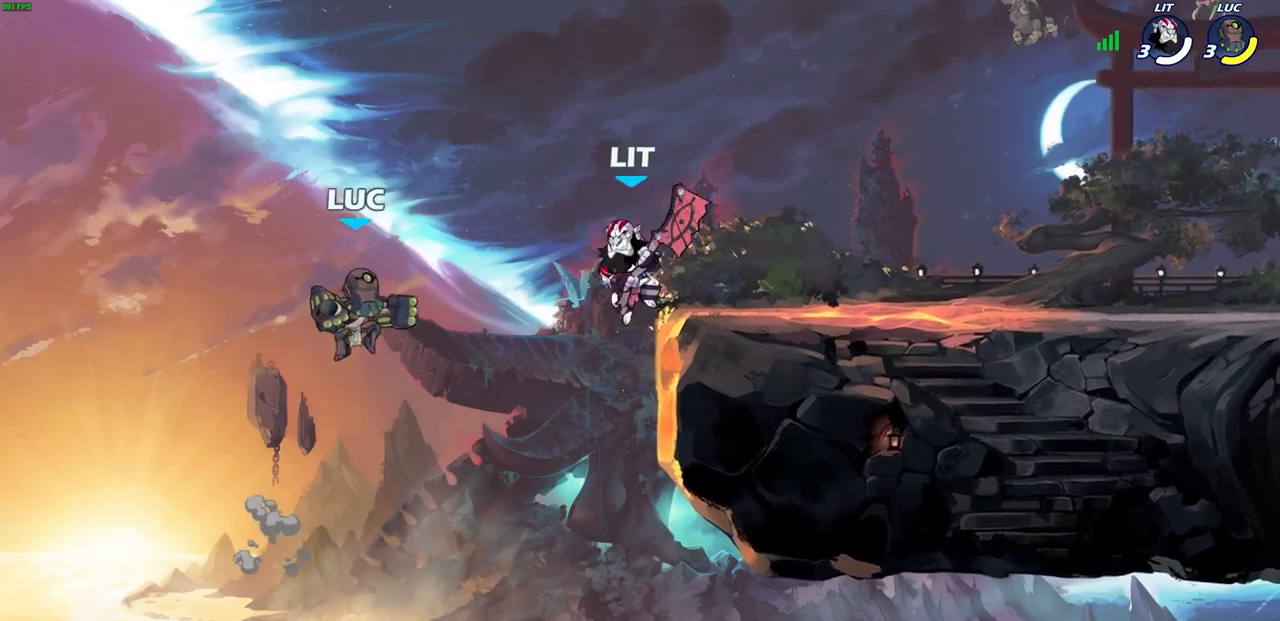
{"buttons": [], "left_stick": "center", "right_stick": "center", "events": [[117, "left_stick", "down-right"], [333, "left_stick", "center"], [367, "R1", "down"], [367, "R2", "down"], [383, "CIRCLE", "down"], [467, "CIRCLE", "up"], [467, "R1", "up"], [467, "R2", "up"]]}
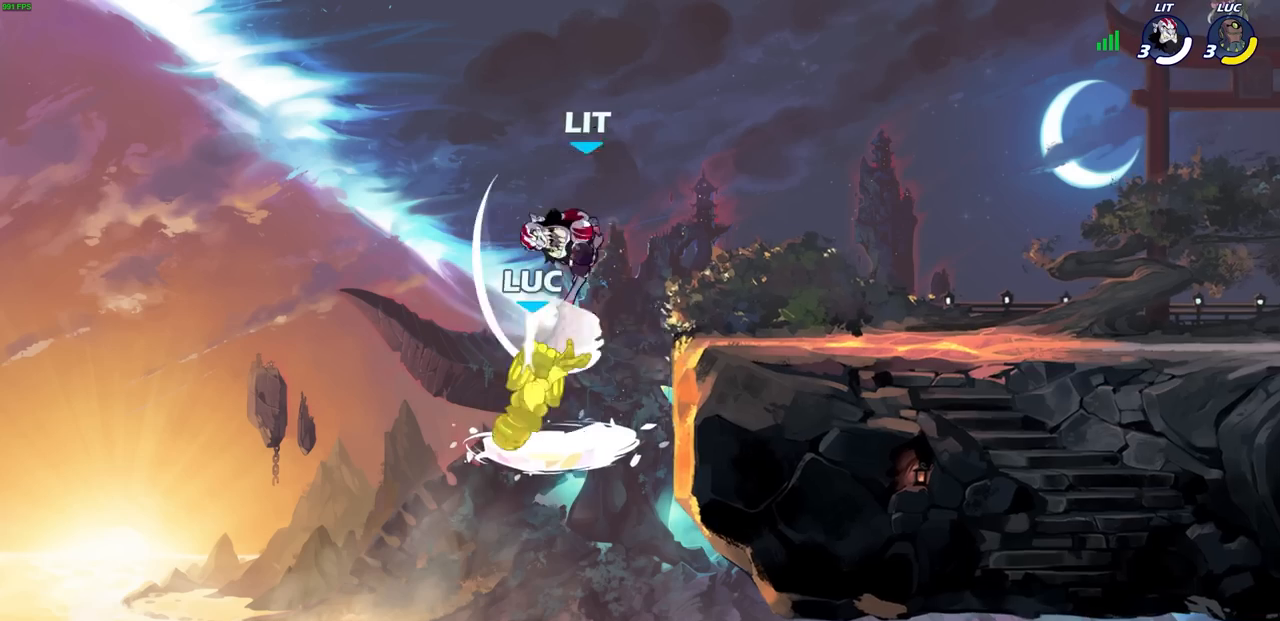
{"buttons": ["CROSS"], "left_stick": "up-right", "right_stick": "center", "events": [[333, "left_stick", "up-right"], [383, "CROSS", "down"]]}
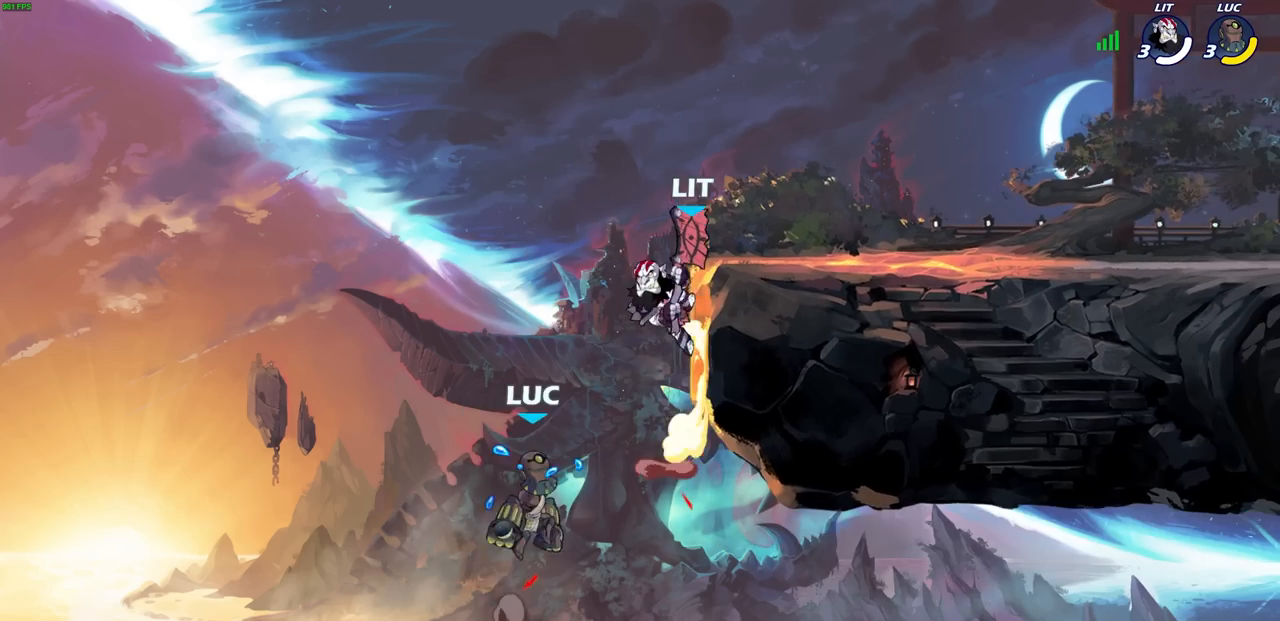
{"buttons": [], "left_stick": "up-right", "right_stick": "center", "events": [[17, "CIRCLE", "down"], [33, "CROSS", "up"], [150, "CIRCLE", "up"]]}
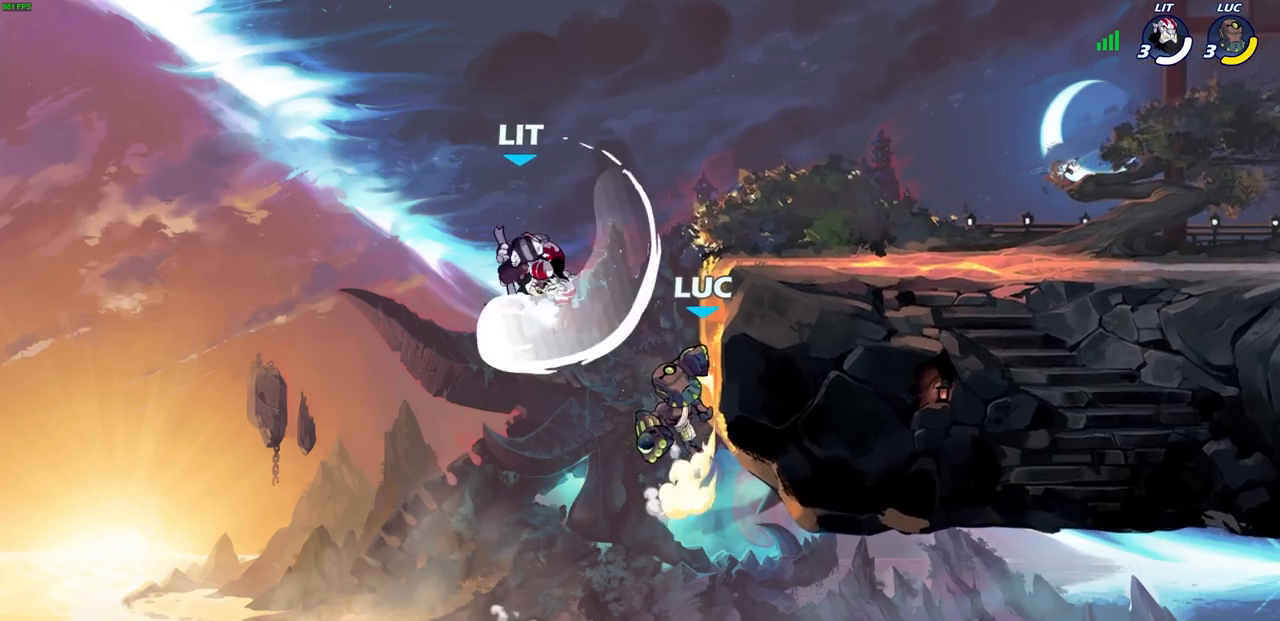
{"buttons": [], "left_stick": "center", "right_stick": "center", "events": [[283, "left_stick", "up-left"], [317, "SQUARE", "down"], [367, "left_stick", "center"], [400, "SQUARE", "up"]]}
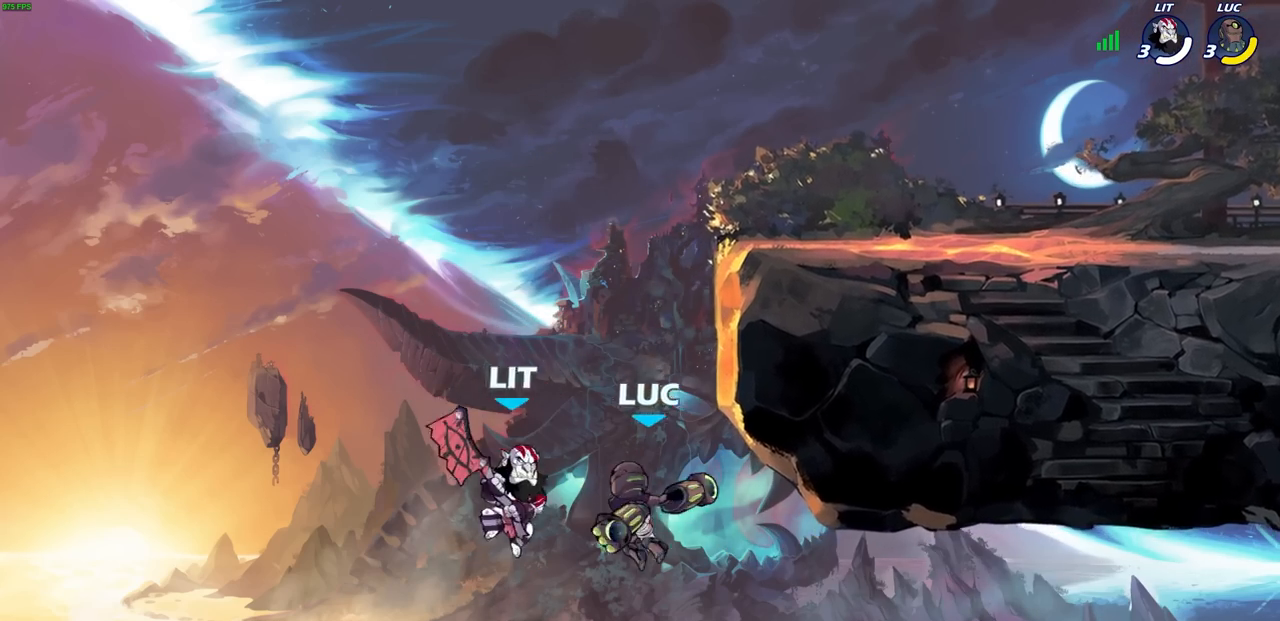
{"buttons": [], "left_stick": "center", "right_stick": "center", "events": []}
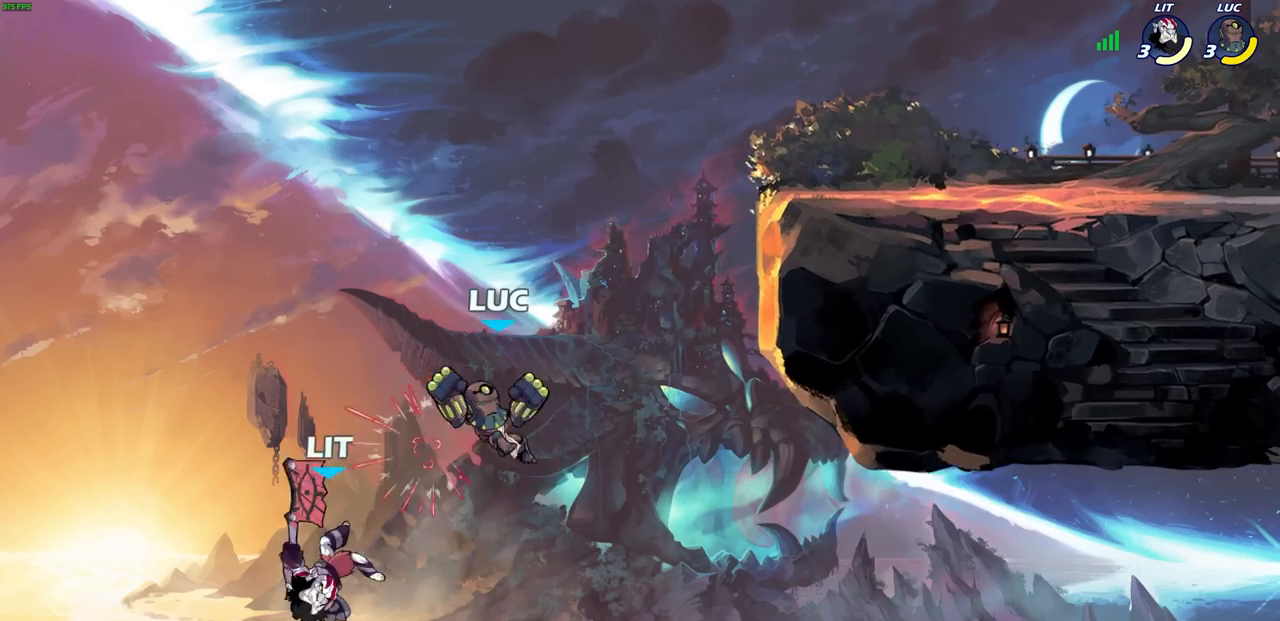
{"buttons": [], "left_stick": "right", "right_stick": "center", "events": [[17, "left_stick", "right"], [250, "CROSS", "down"], [500, "CROSS", "up"]]}